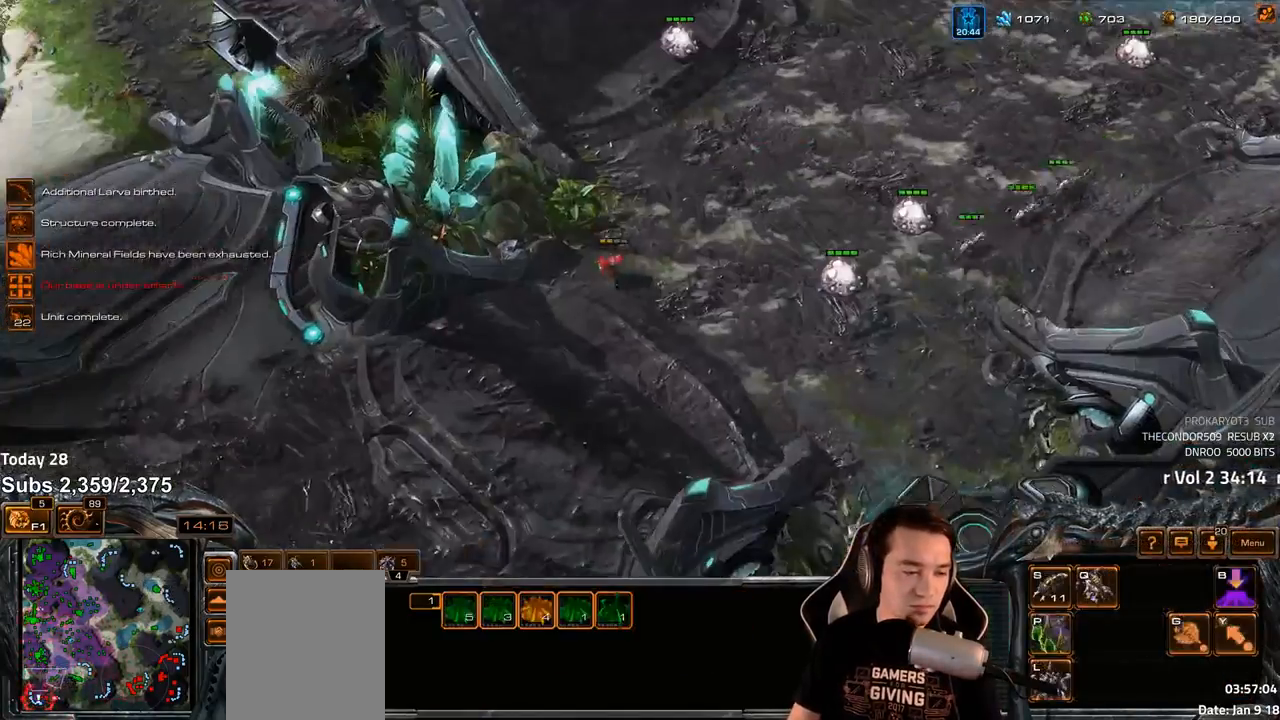
Gameplay with keyboard; each line is a JSON object with the keys held at the frame after it. "events" lists presses ("down") and releases ("up") of "1", "2", "3", "4", "5", "6", "a", "alt", "b", "c", "caps_lock", "ctrl", "d", "e", "escape", "f", "f1", "f2", "f3", "f4", "f5", "f6", "g", "q", "r", "s", "shift", "space", "super", "t", "tab", "tilde", "v", "w", "x" and "z" between this image and that frame as [ms after this image, input, new state], when the widget could be followed in between. No other keys are recorded. Mouse input is not recorded.
{"keys": [], "events": [[17, "shift", "down"], [83, "shift", "up"]]}
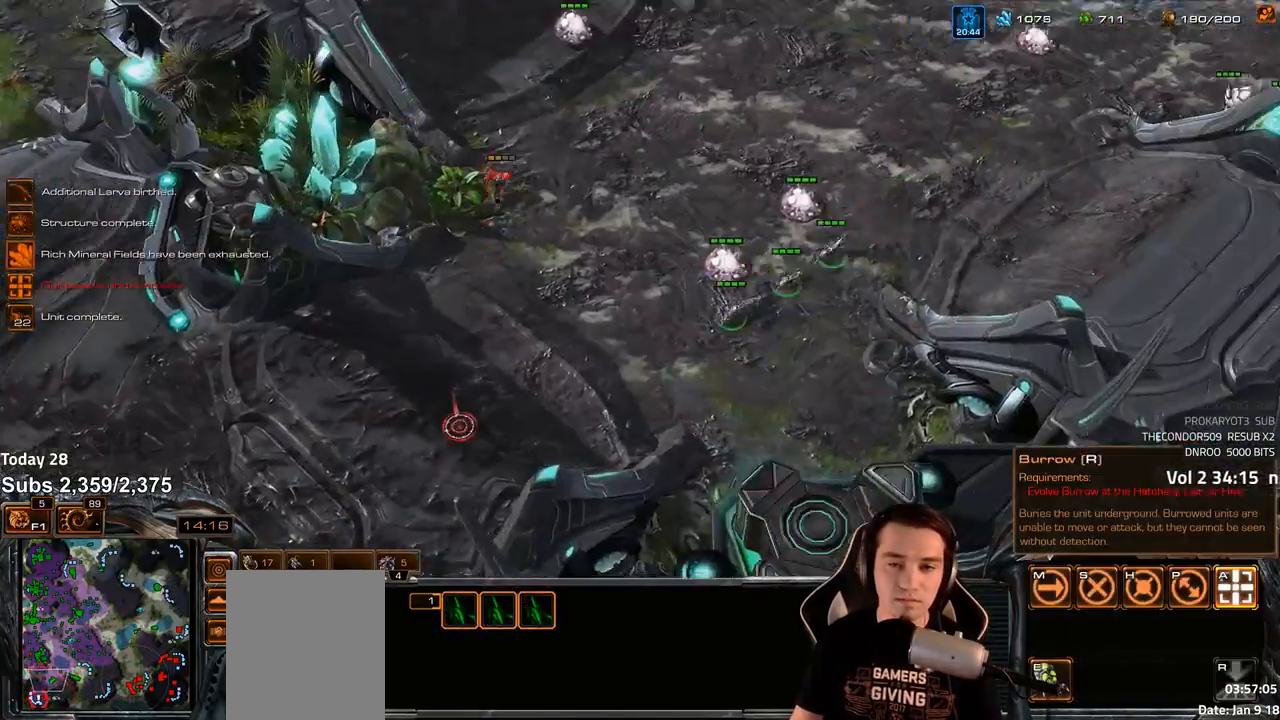
{"keys": [], "events": [[117, "a", "down"], [200, "a", "up"], [383, "4", "down"], [433, "4", "up"]]}
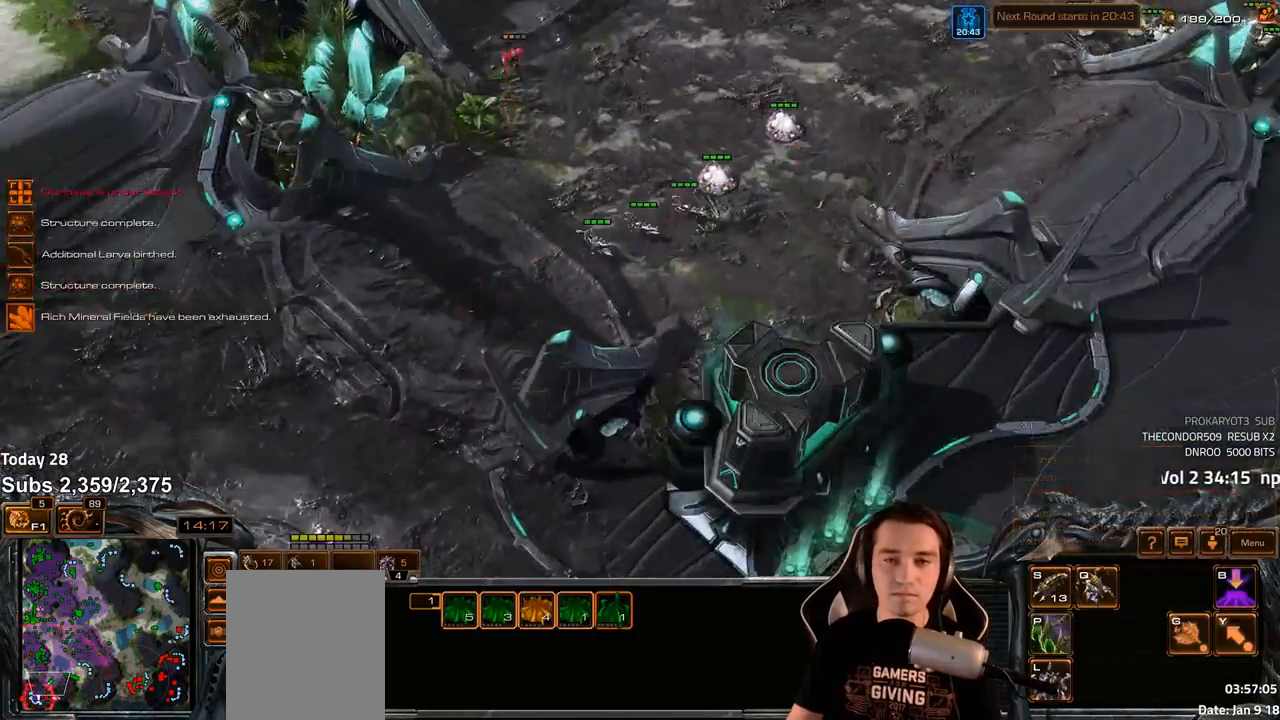
{"keys": [], "events": [[133, "shift", "down"], [183, "shift", "up"]]}
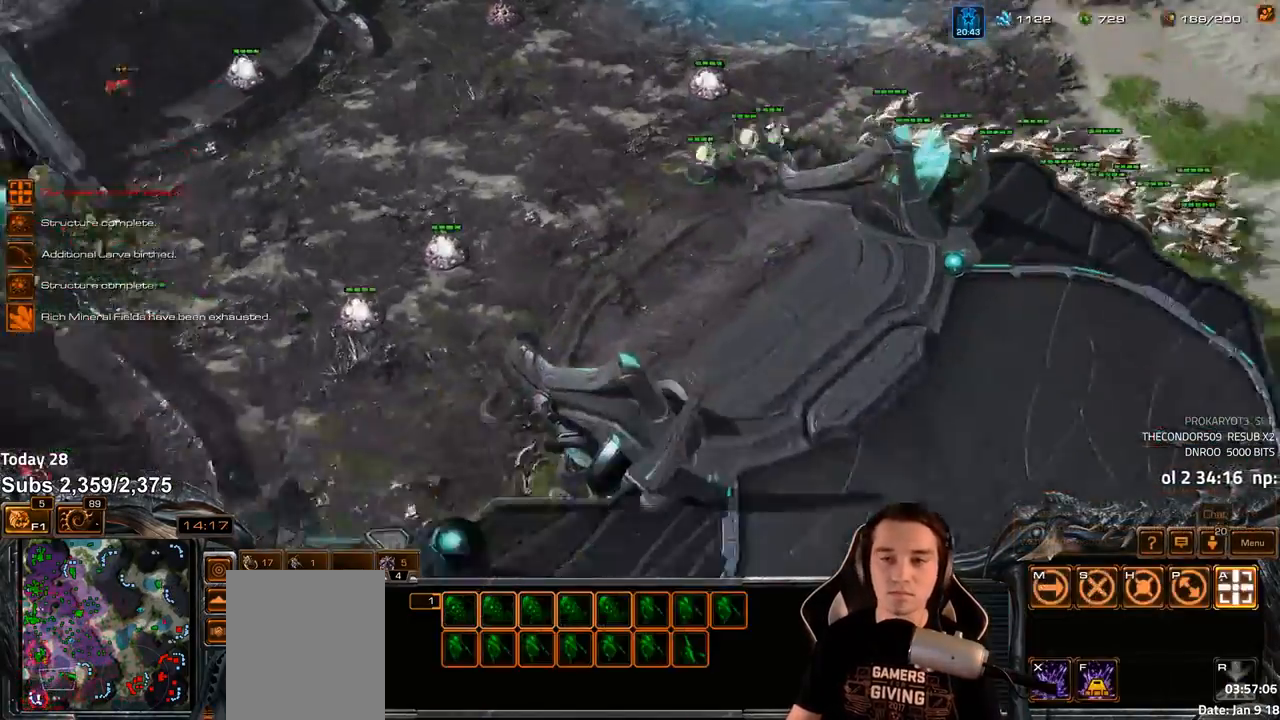
{"keys": ["4"], "events": [[200, "a", "down"], [283, "a", "up"], [450, "4", "down"]]}
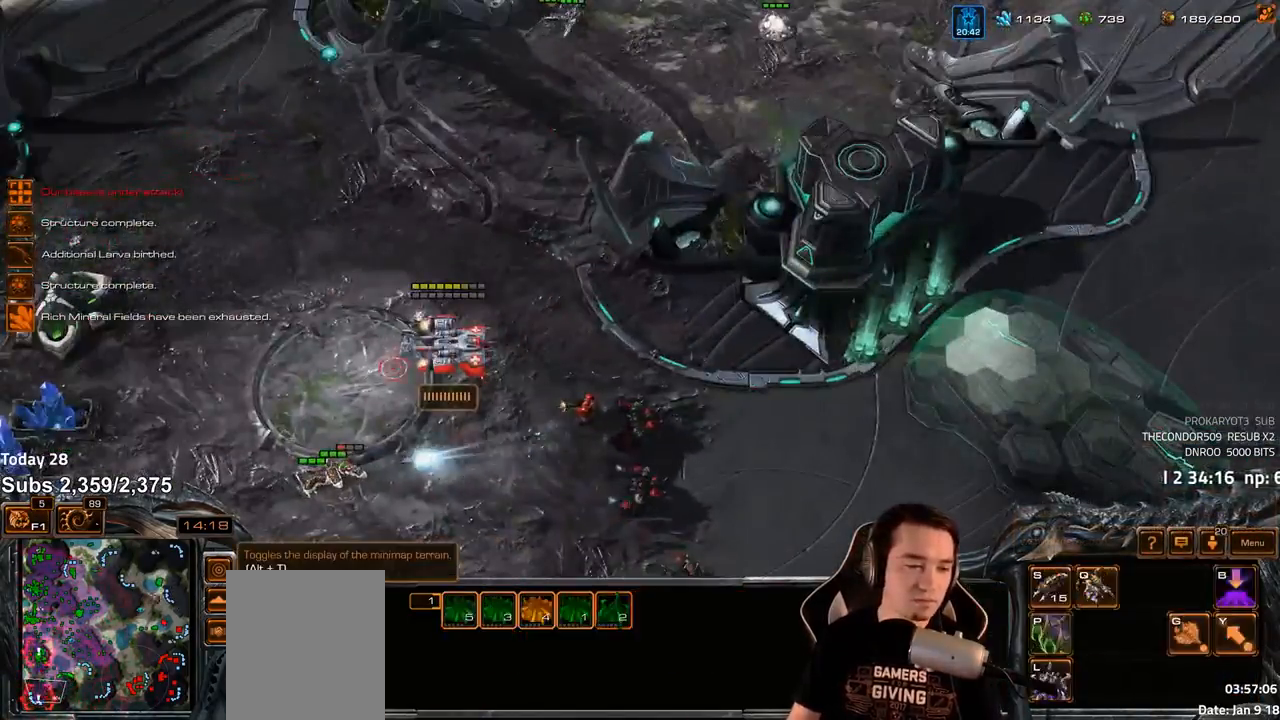
{"keys": [], "events": [[17, "4", "up"], [50, "s", "down"], [117, "v", "down"], [133, "s", "up"], [183, "v", "up"], [283, "shift", "down"], [350, "shift", "up"], [367, "4", "down"], [417, "4", "up"]]}
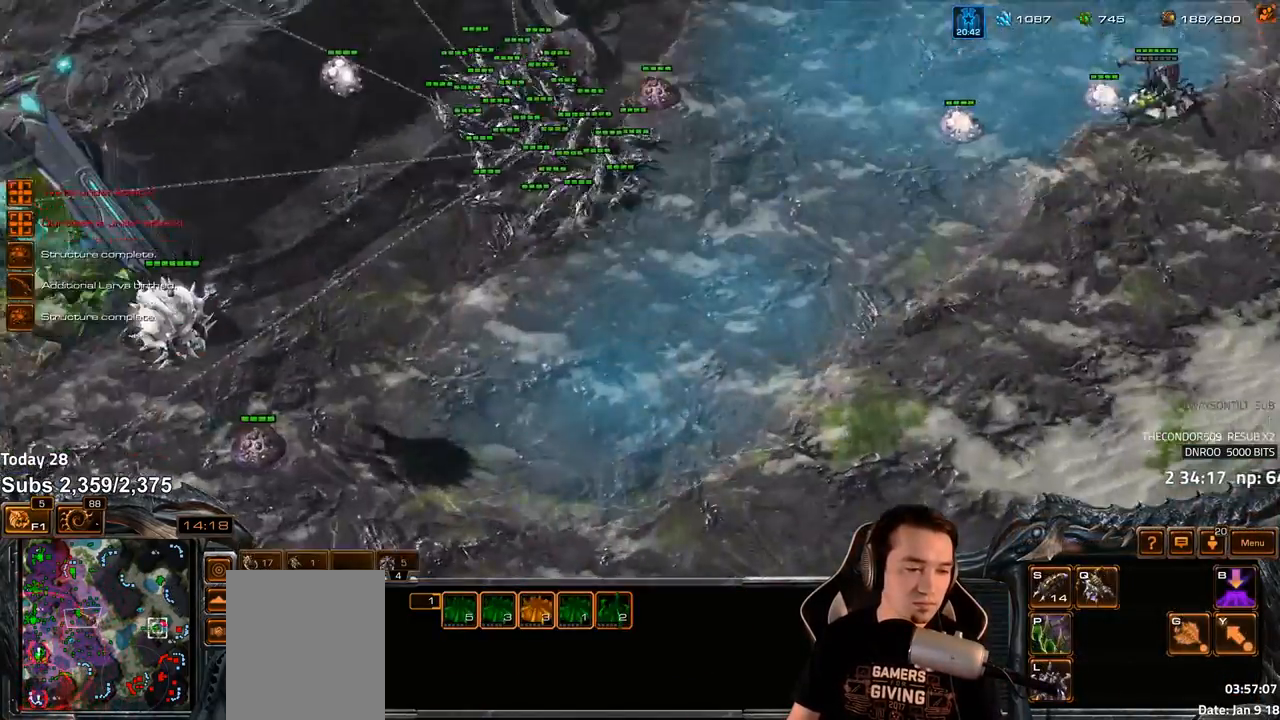
{"keys": [], "events": [[33, "shift", "down"], [117, "shift", "up"], [283, "4", "down"], [350, "4", "up"], [433, "s", "down"], [450, "d", "down"], [500, "d", "up"], [500, "s", "up"]]}
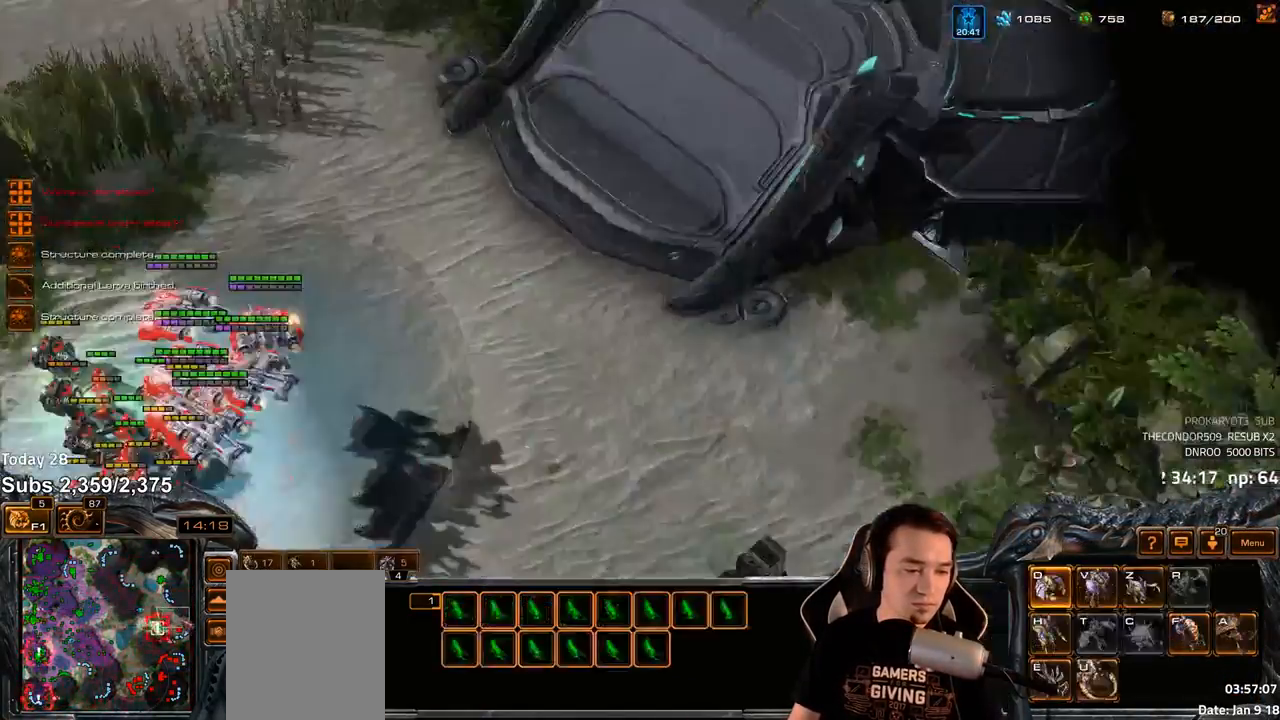
{"keys": [], "events": [[217, "1", "down"], [300, "1", "up"]]}
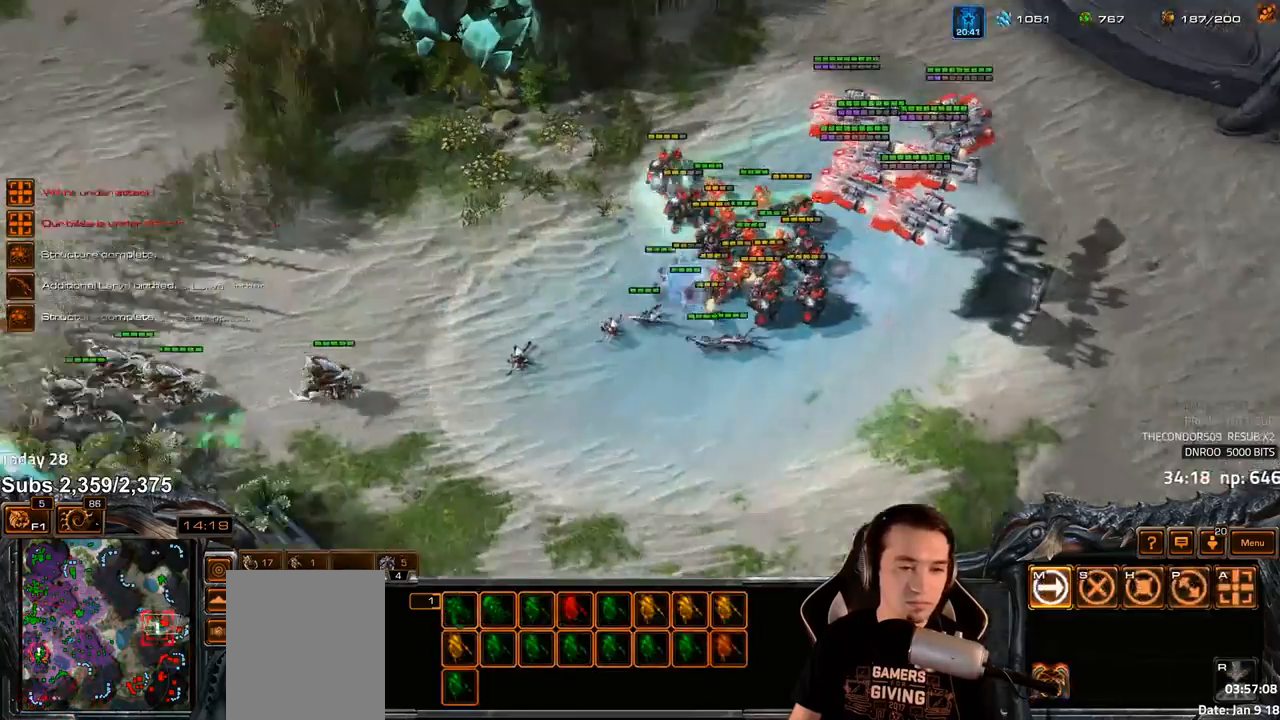
{"keys": [], "events": []}
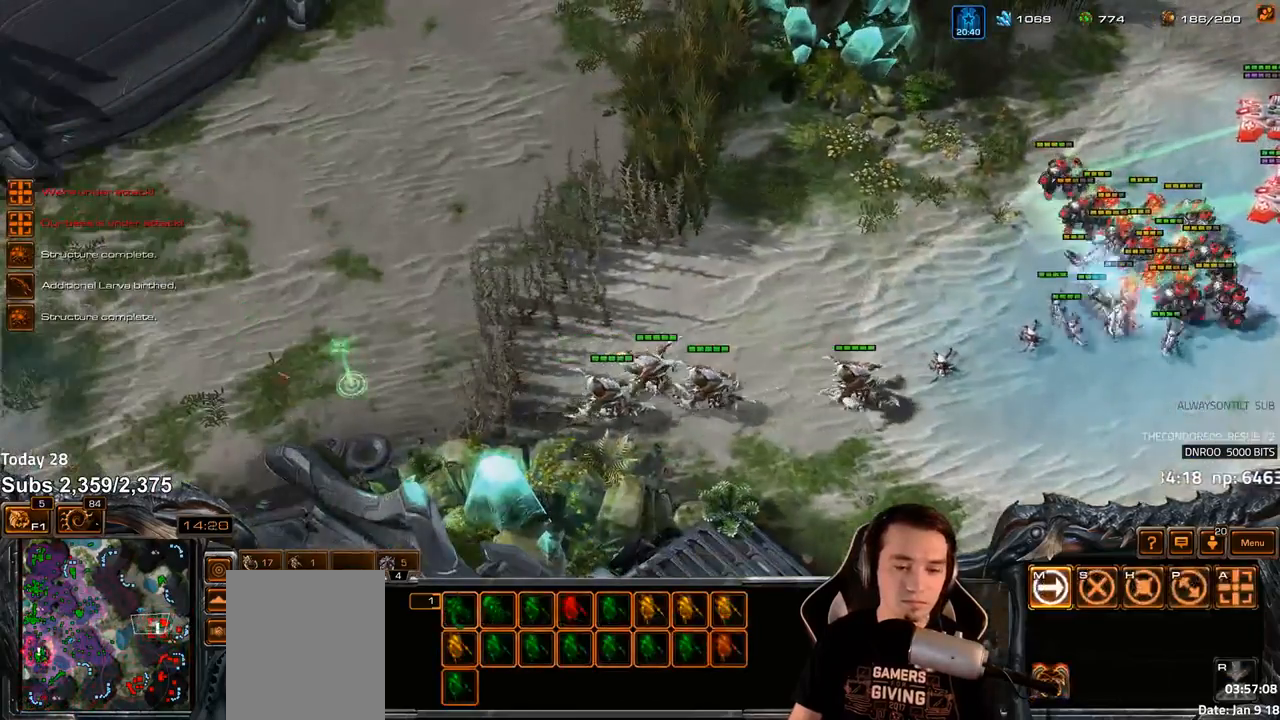
{"keys": [], "events": []}
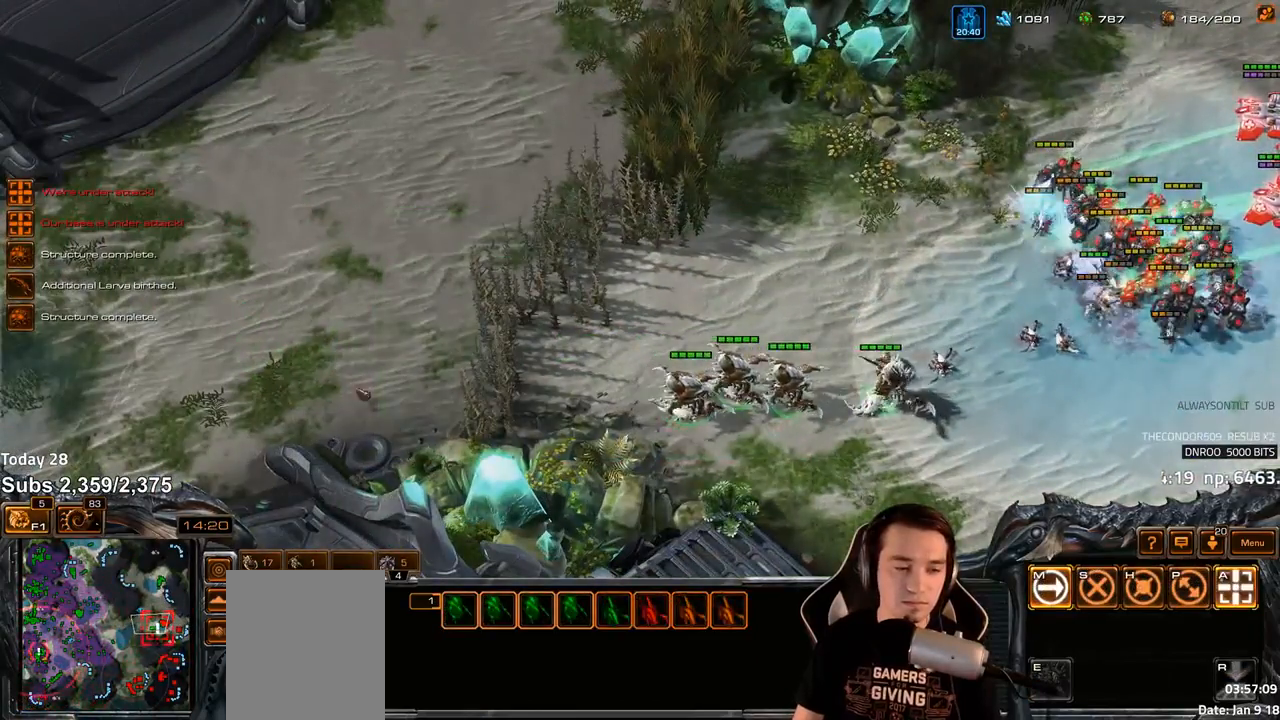
{"keys": [], "events": [[283, "shift", "down"], [367, "shift", "up"]]}
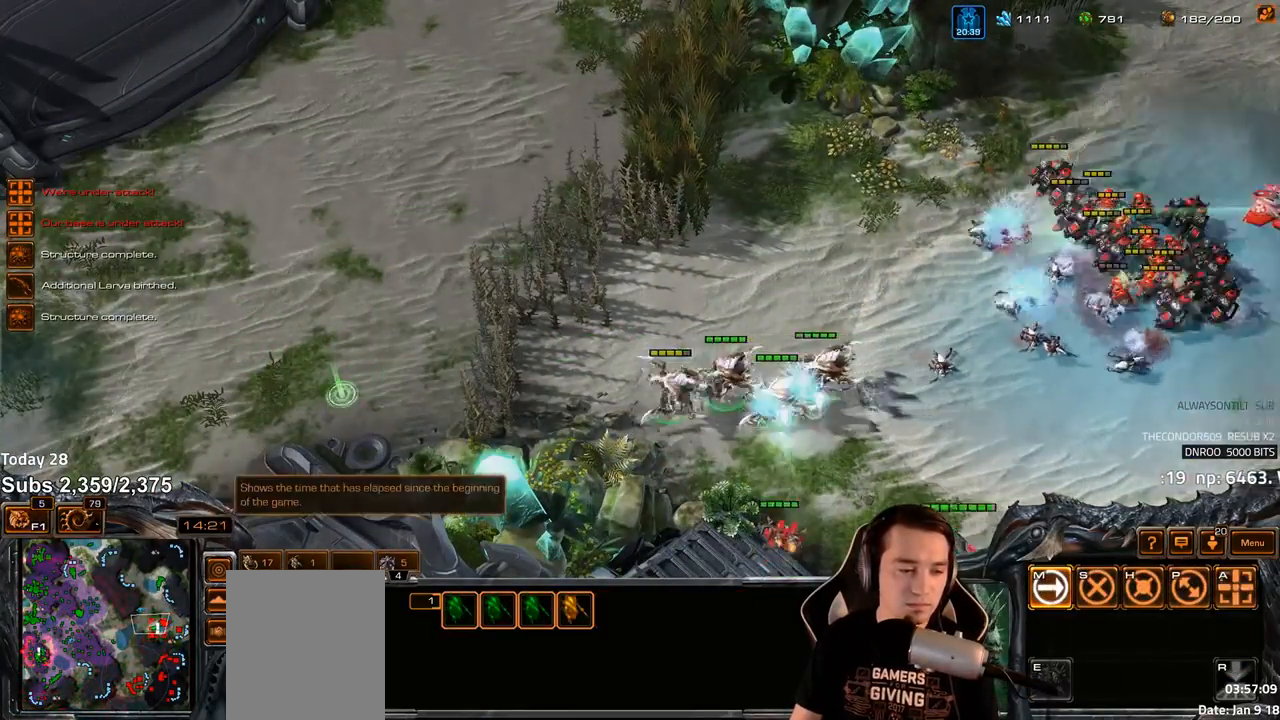
{"keys": [], "events": []}
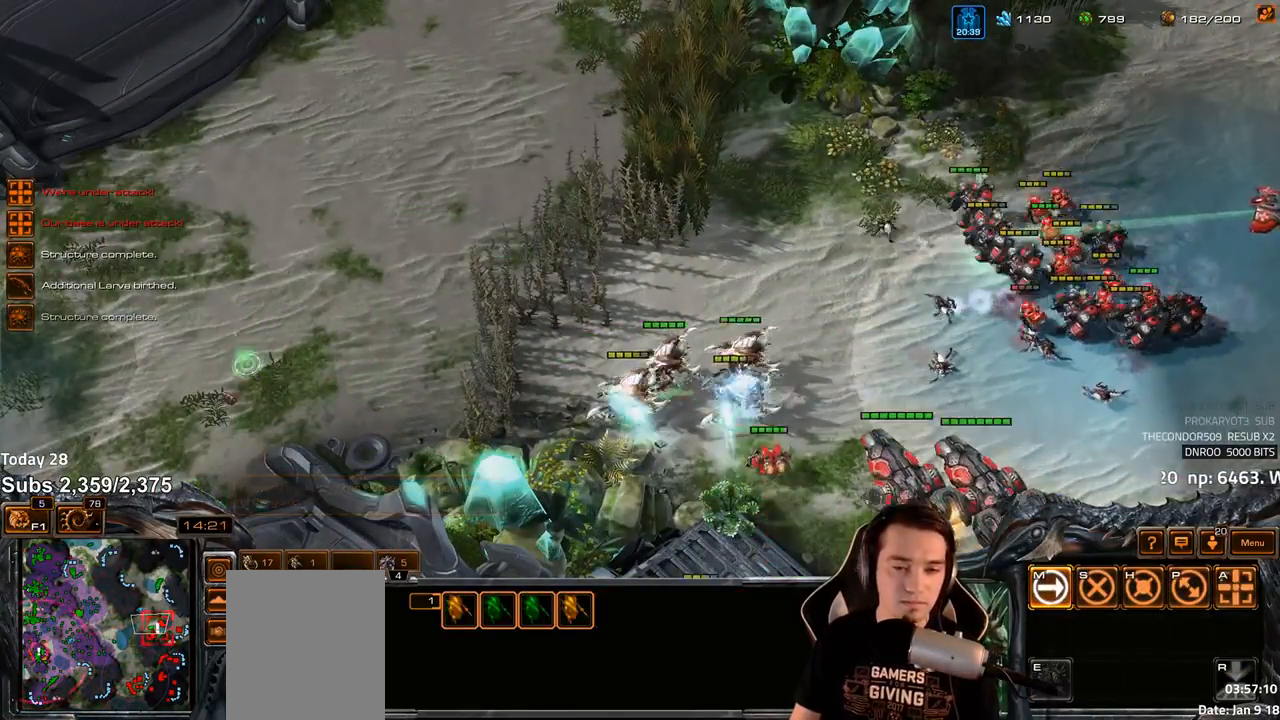
{"keys": [], "events": []}
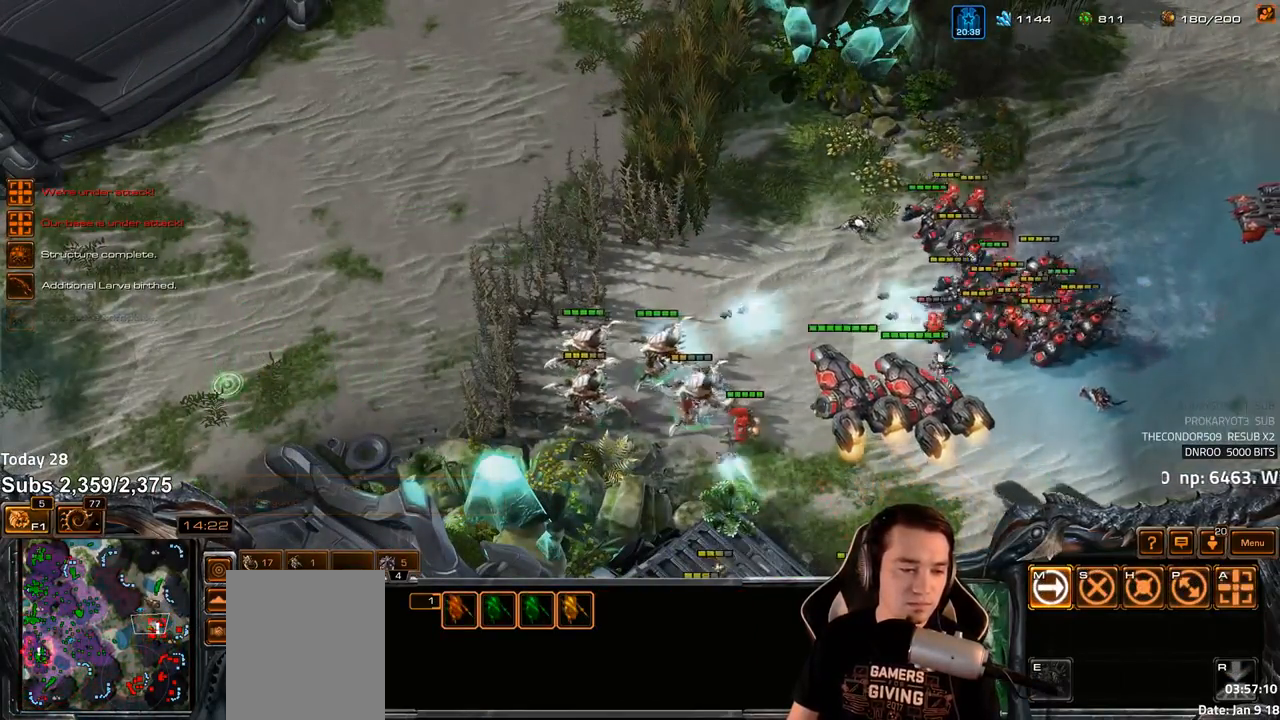
{"keys": [], "events": [[67, "1", "down"], [133, "1", "up"], [217, "1", "down"], [283, "1", "up"]]}
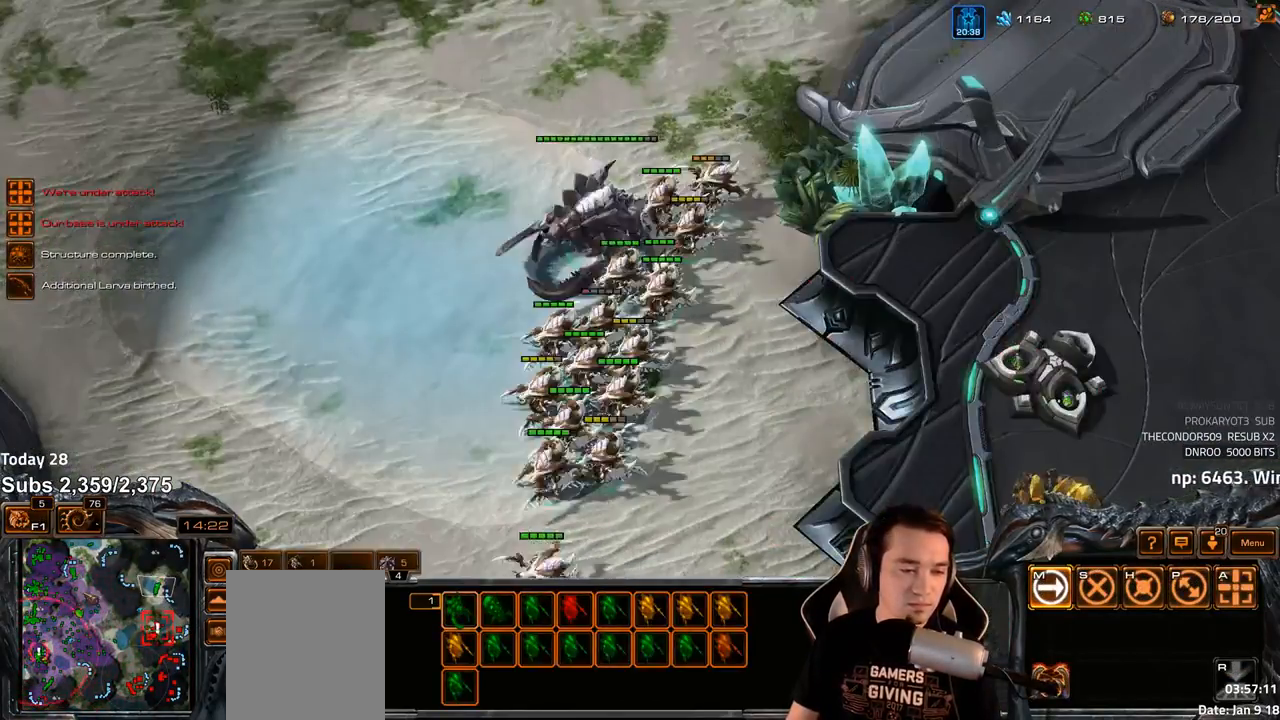
{"keys": [], "events": [[83, "f2", "down"], [117, "f3", "down"], [150, "f2", "up"], [167, "f3", "up"], [250, "4", "down"], [300, "4", "up"]]}
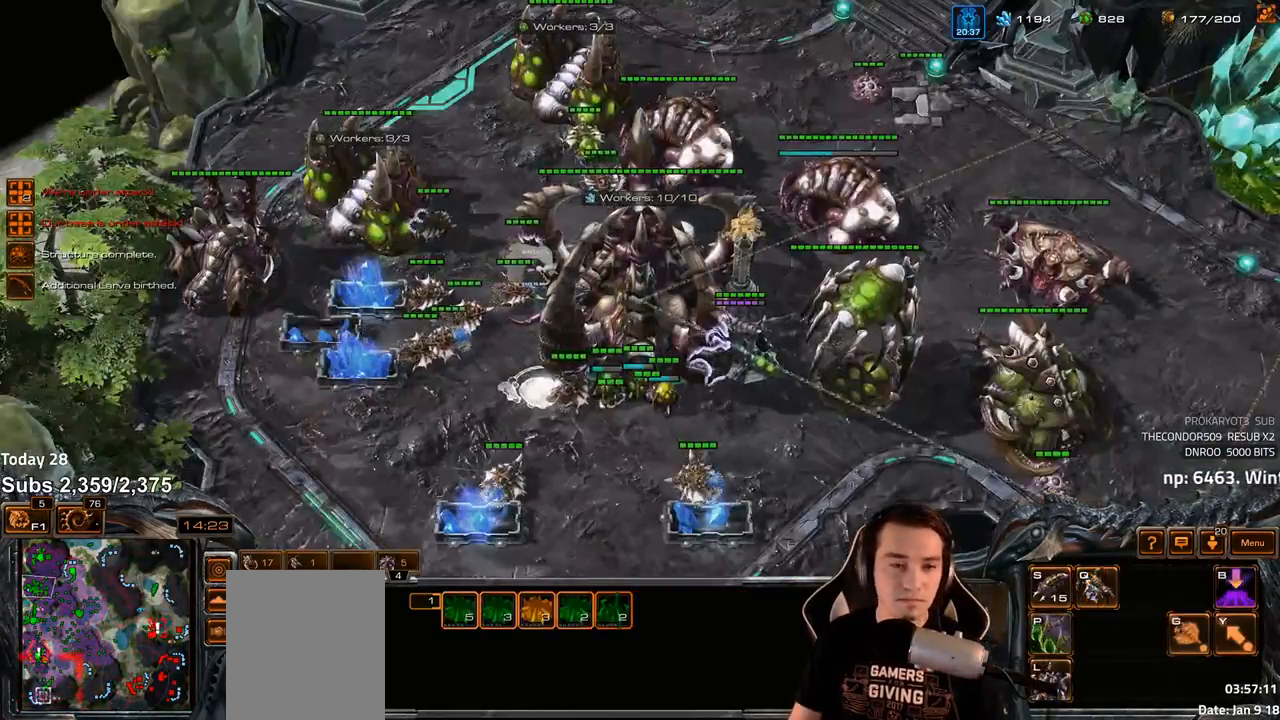
{"keys": [], "events": [[283, "v", "down"], [300, "s", "down"], [333, "v", "up"], [350, "s", "up"]]}
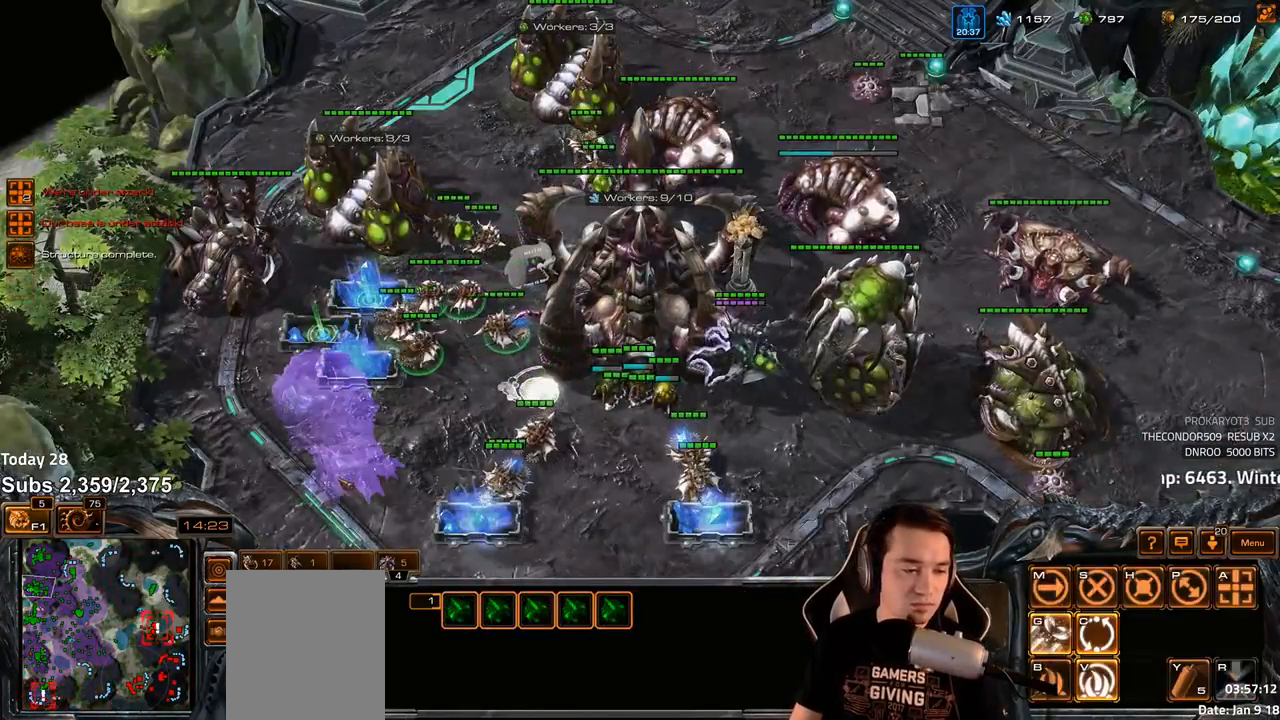
{"keys": [], "events": [[250, "4", "down"], [317, "4", "up"], [367, "shift", "down"], [450, "shift", "up"]]}
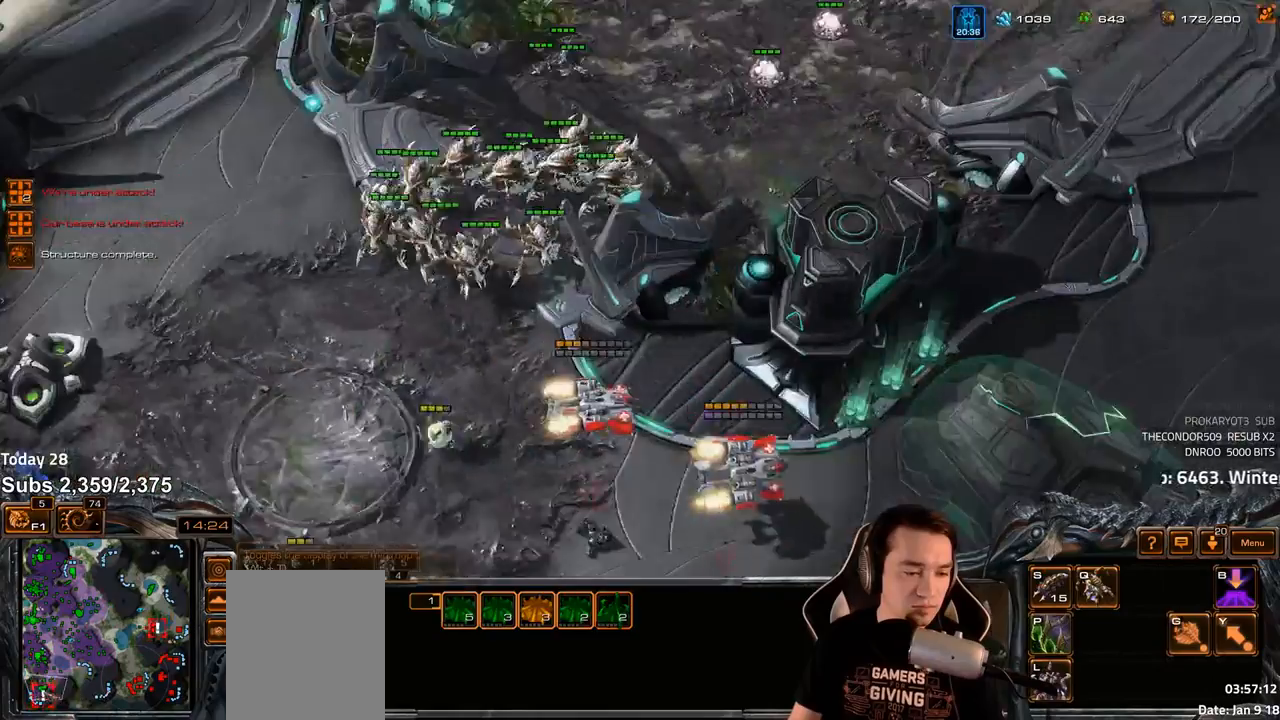
{"keys": [], "events": []}
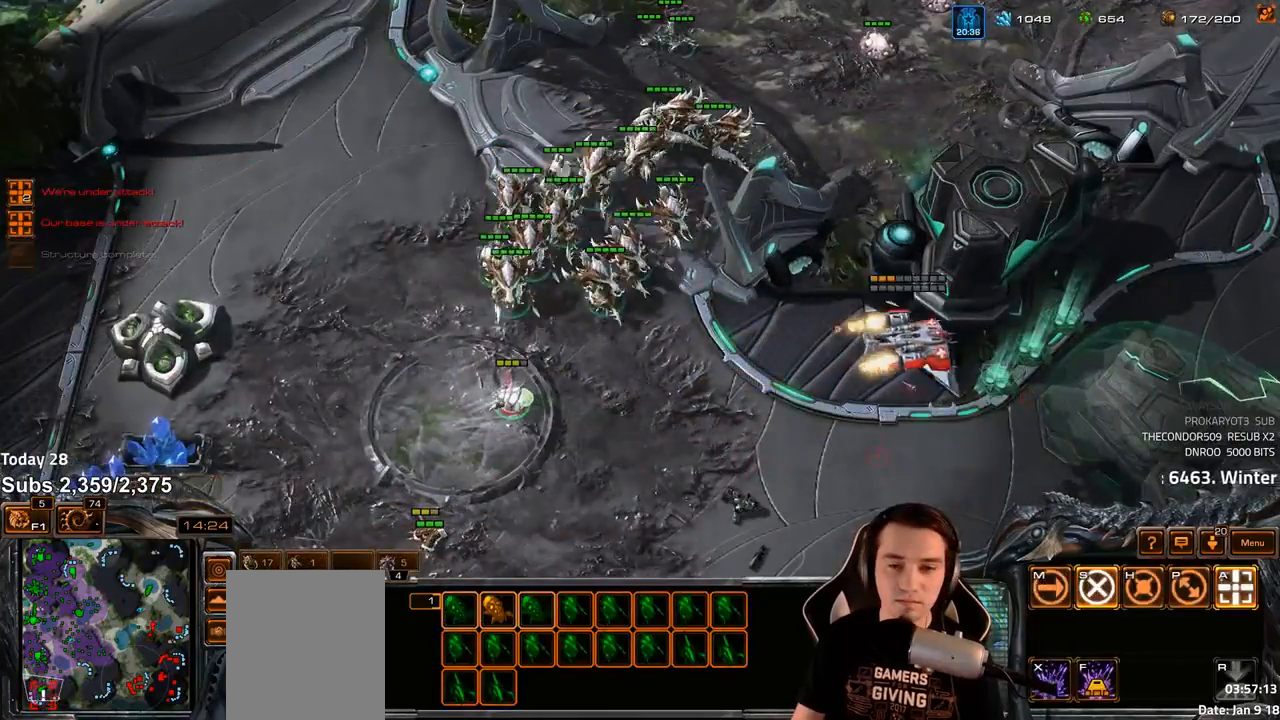
{"keys": [], "events": [[167, "a", "down"], [250, "a", "up"]]}
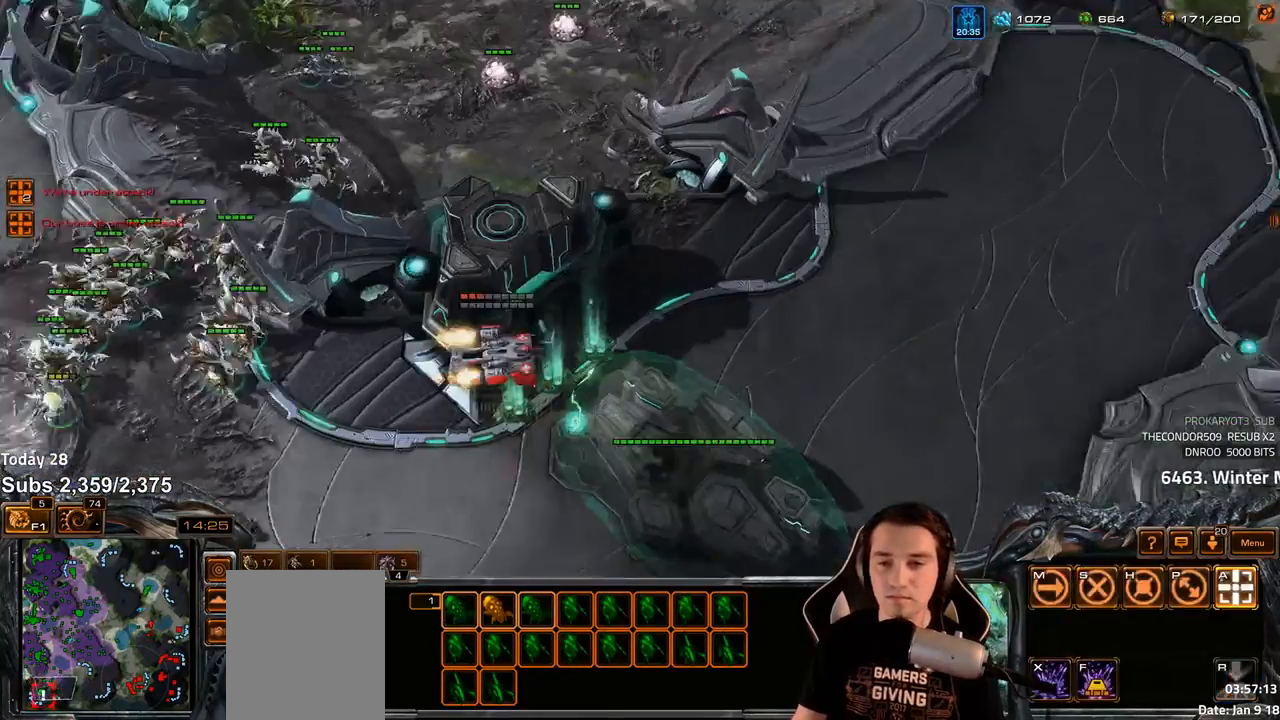
{"keys": [], "events": [[33, "a", "down"], [117, "a", "up"]]}
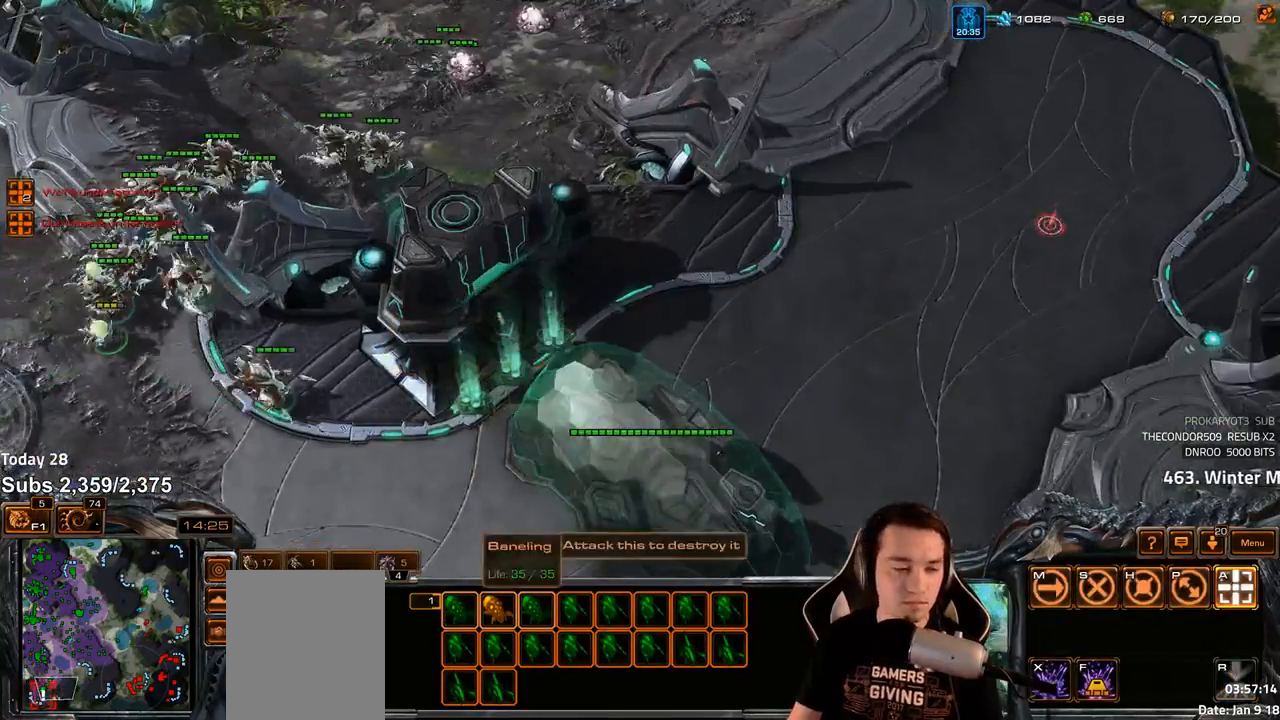
{"keys": [], "events": [[367, "1", "down"], [433, "1", "up"]]}
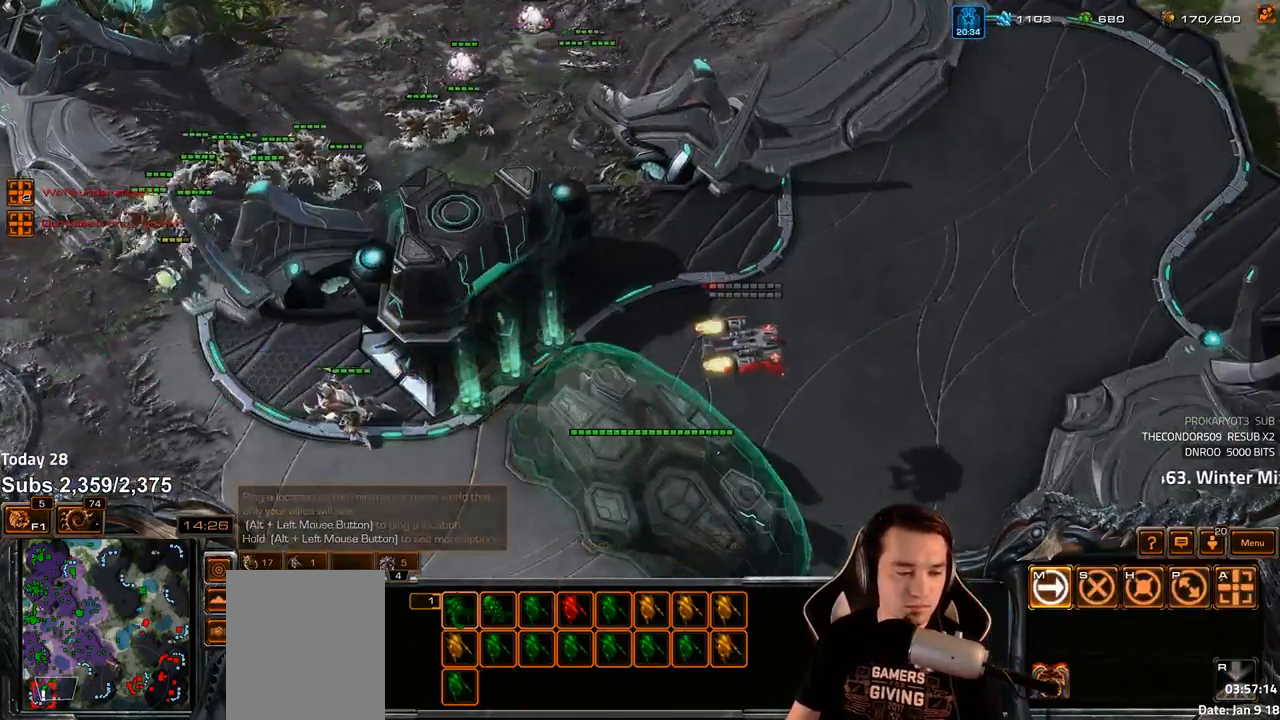
{"keys": ["ctrl"], "events": [[17, "1", "down"], [83, "1", "up"], [317, "ctrl", "down"], [400, "1", "down"], [483, "1", "up"]]}
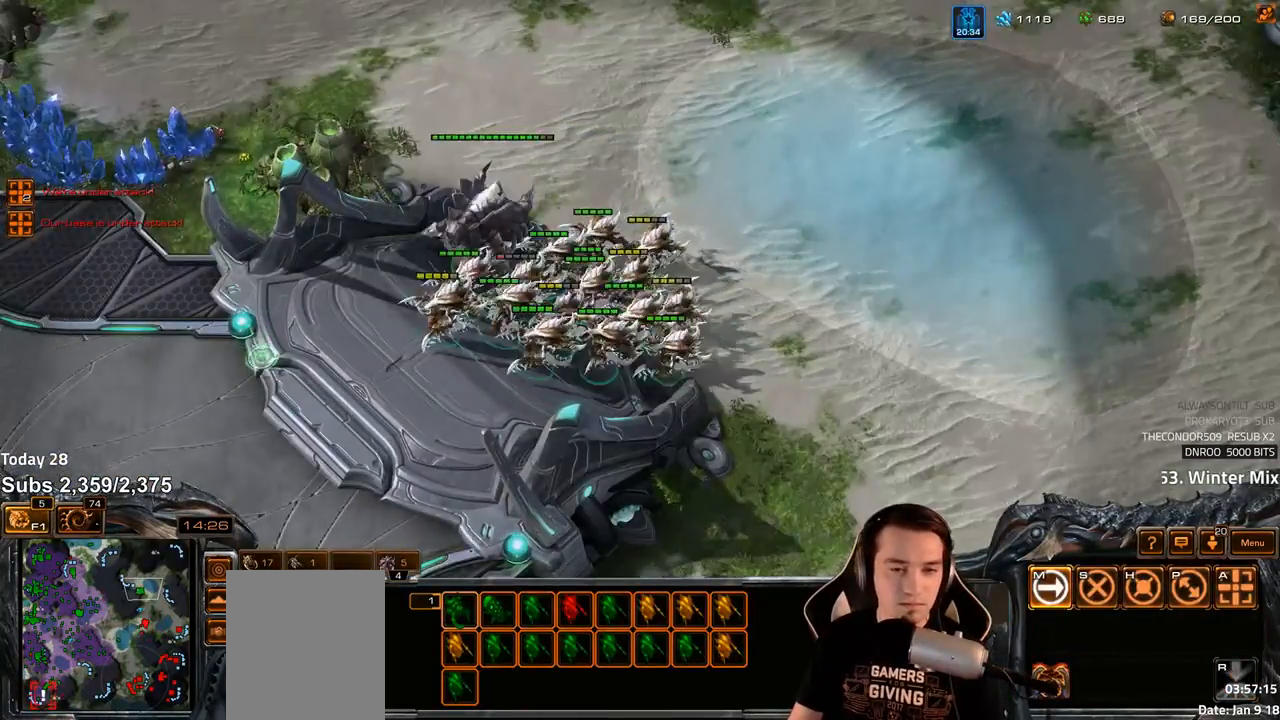
{"keys": [], "events": [[17, "ctrl", "up"], [433, "4", "down"], [500, "4", "up"]]}
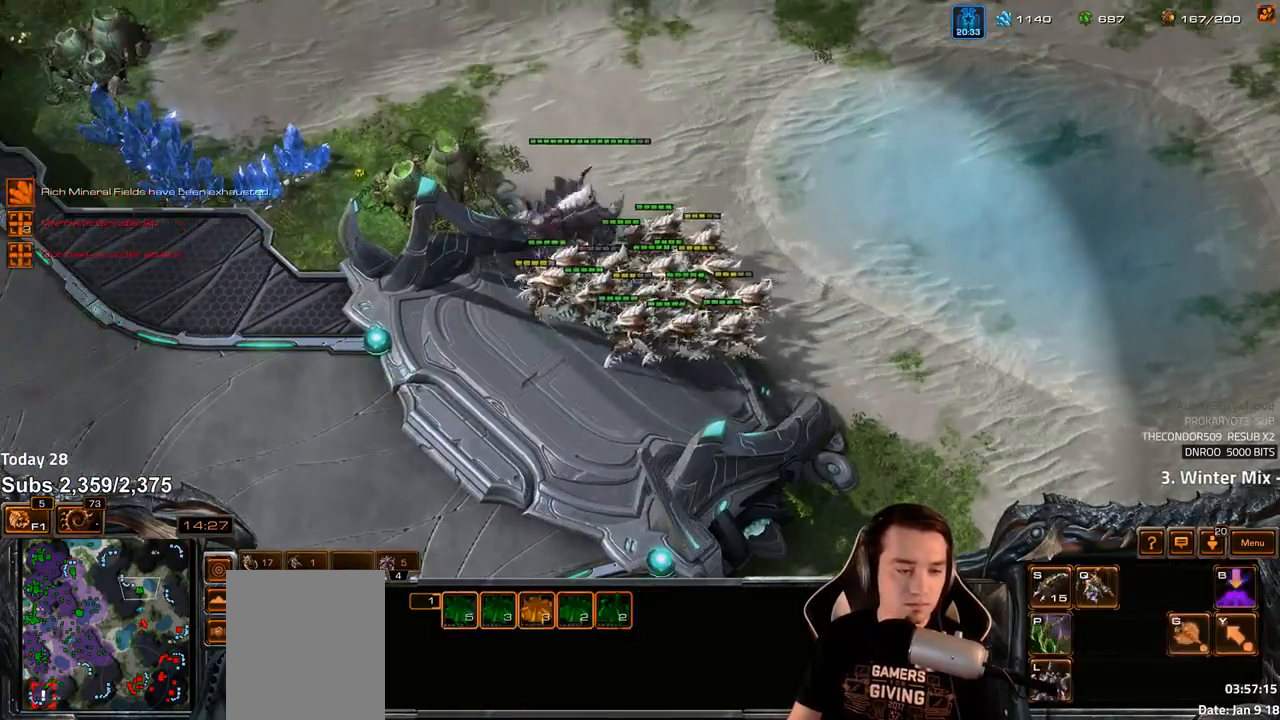
{"keys": [], "events": [[33, "s", "down"], [100, "s", "up"]]}
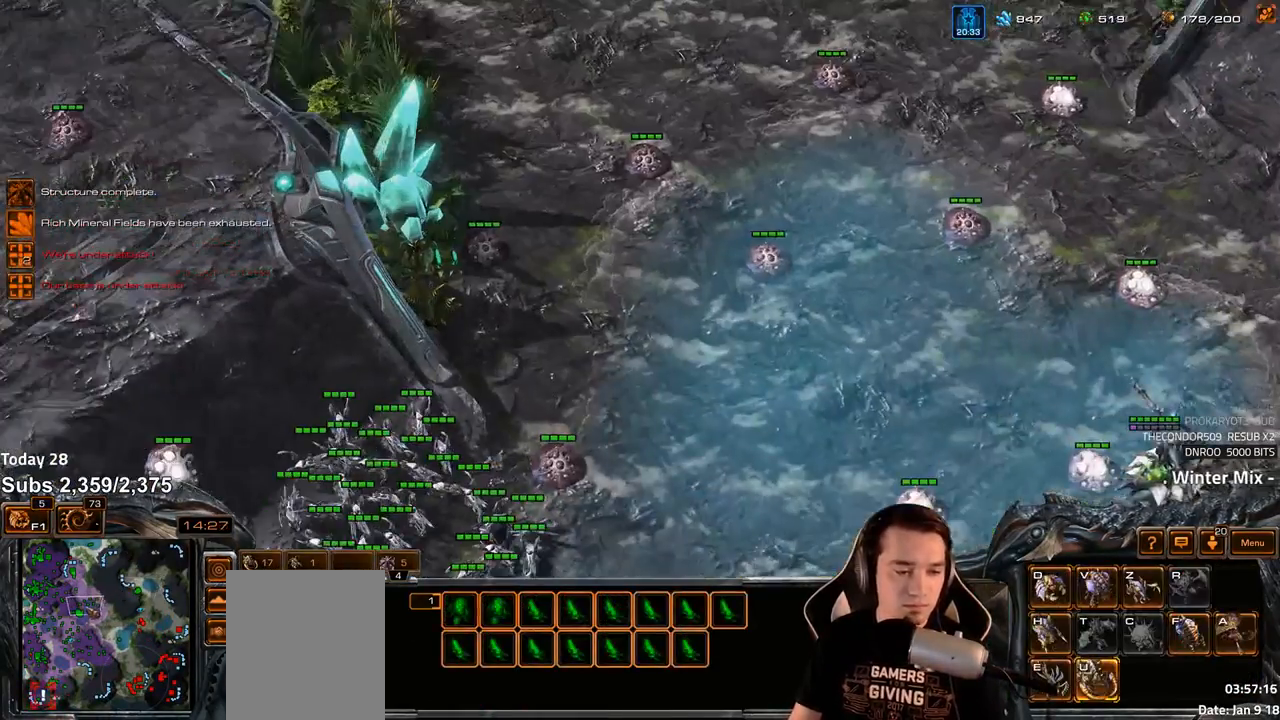
{"keys": [], "events": [[200, "4", "down"], [267, "4", "up"], [300, "s", "down"], [367, "s", "up"]]}
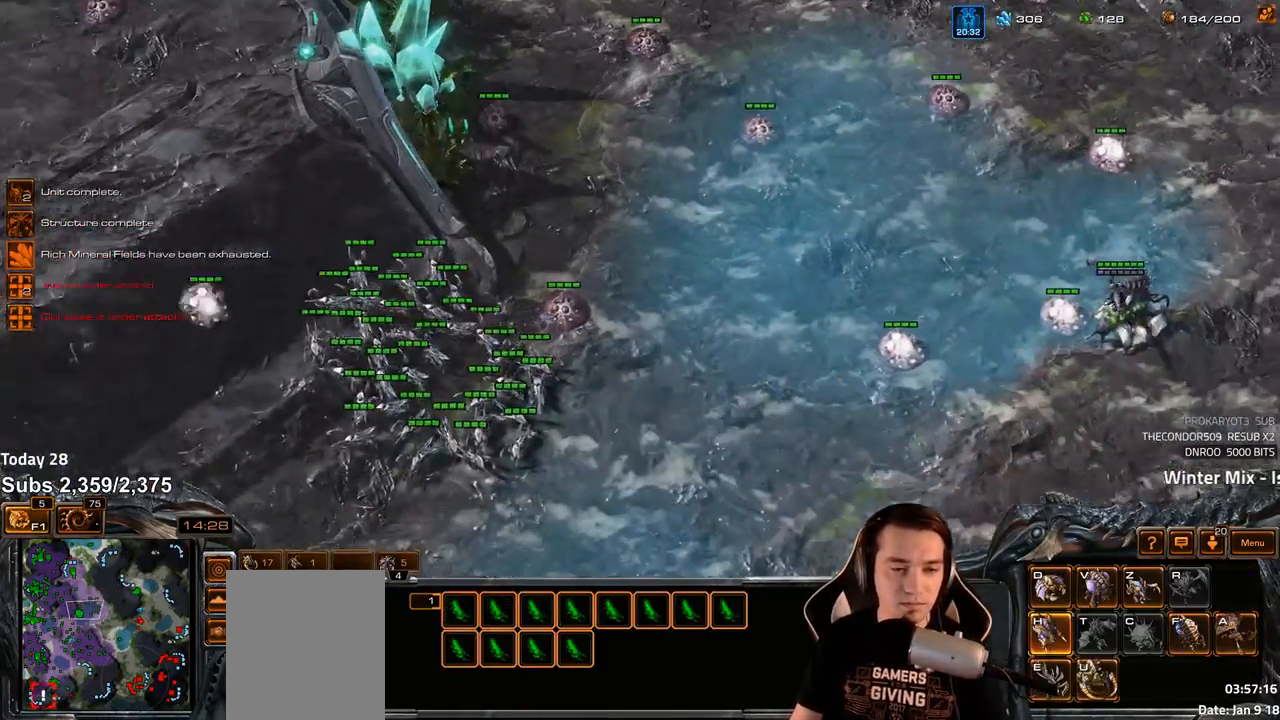
{"keys": [], "events": []}
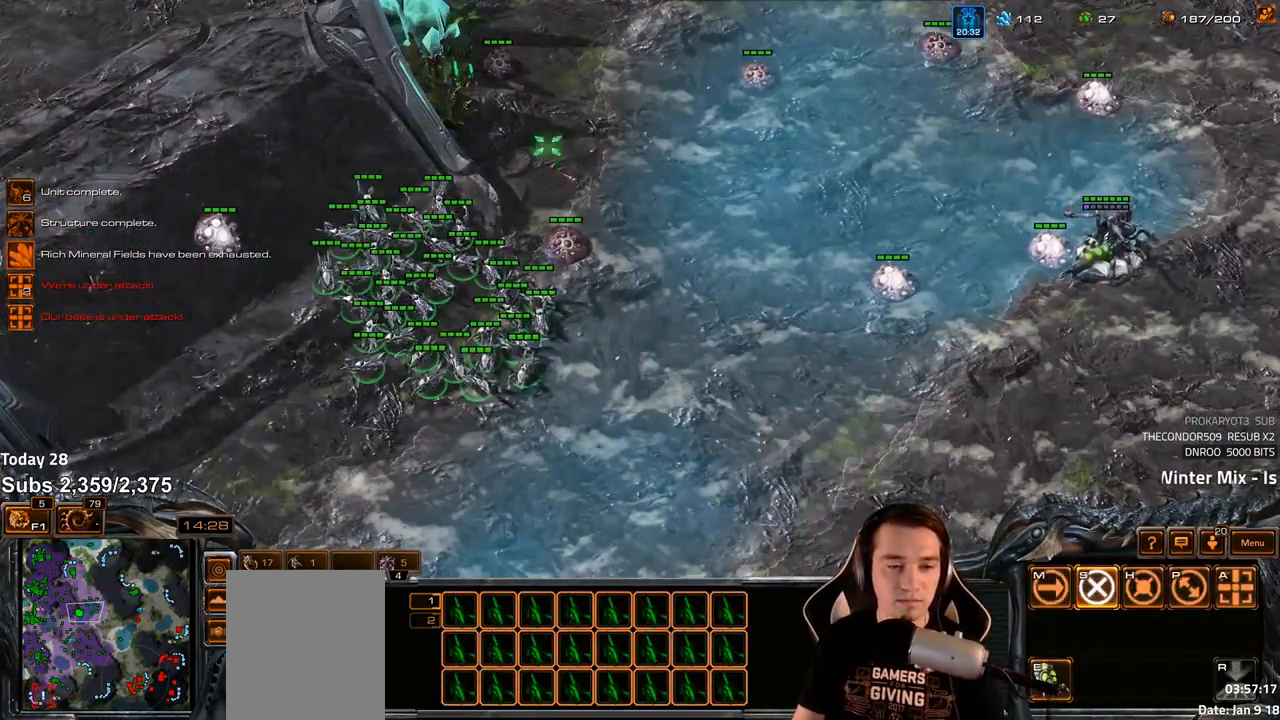
{"keys": [], "events": [[283, "shift", "down"], [367, "shift", "up"]]}
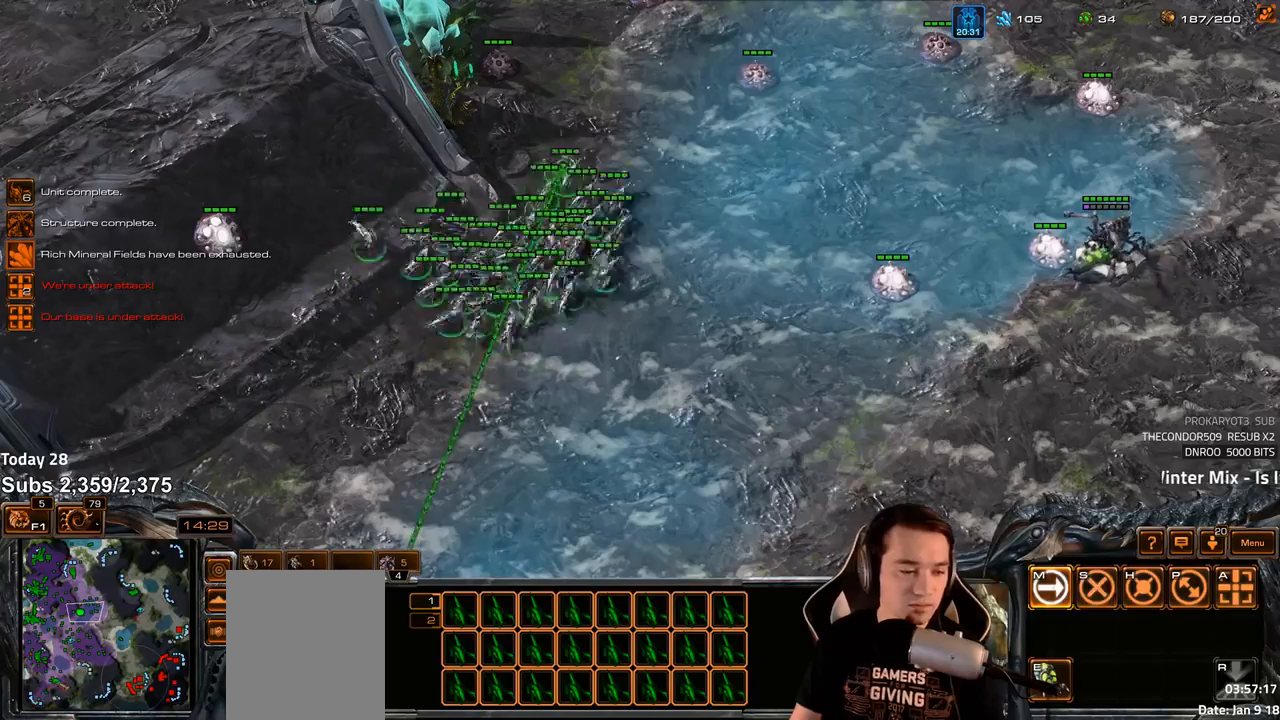
{"keys": [], "events": []}
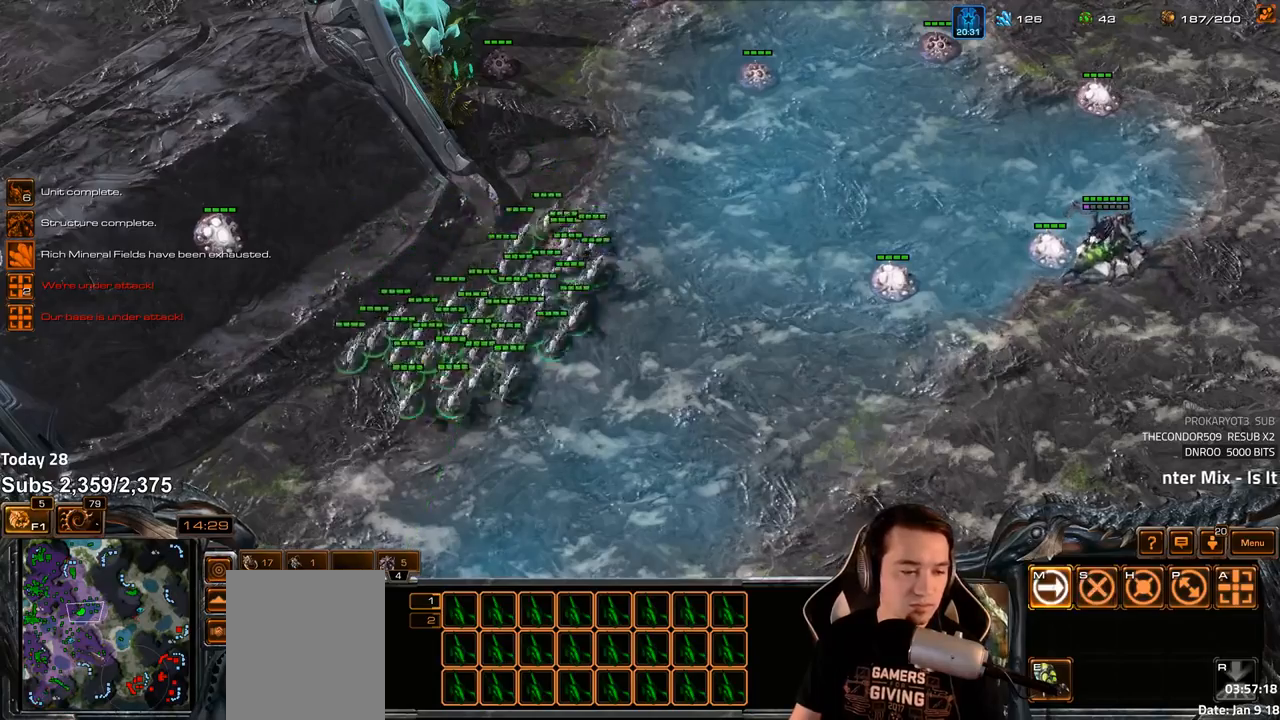
{"keys": ["shift"], "events": [[233, "shift", "down"]]}
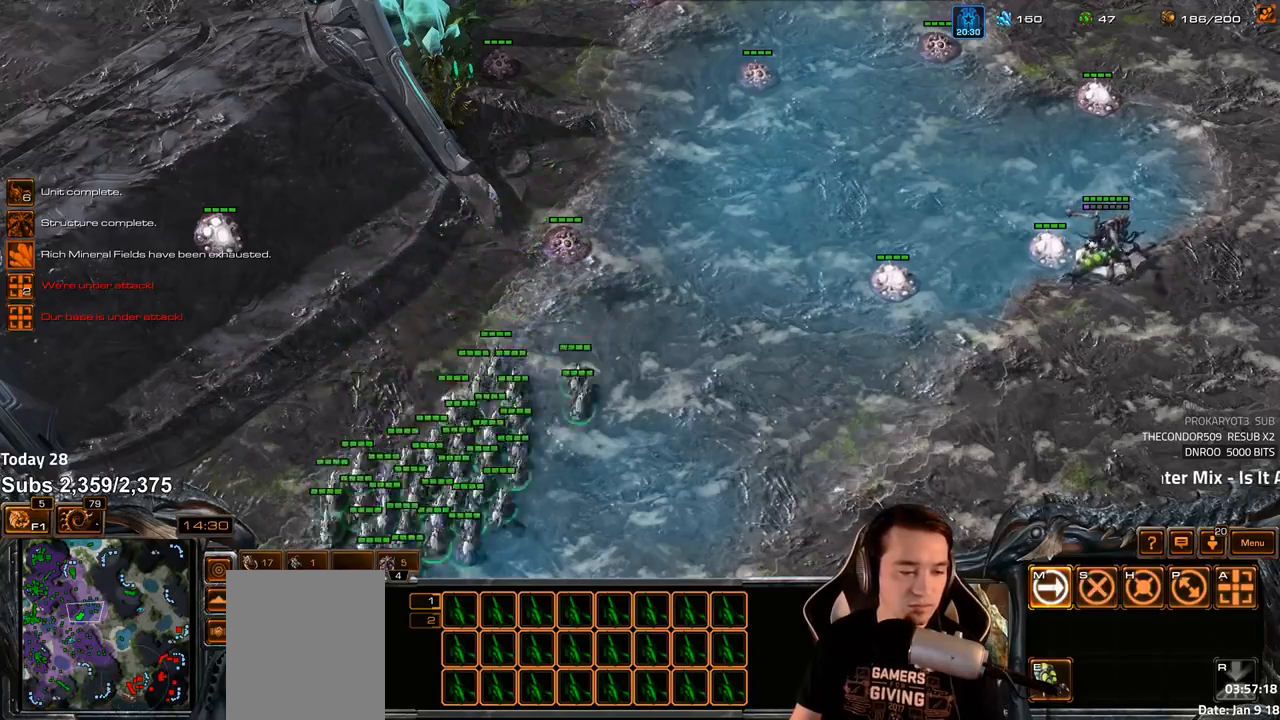
{"keys": [], "events": [[400, "shift", "up"]]}